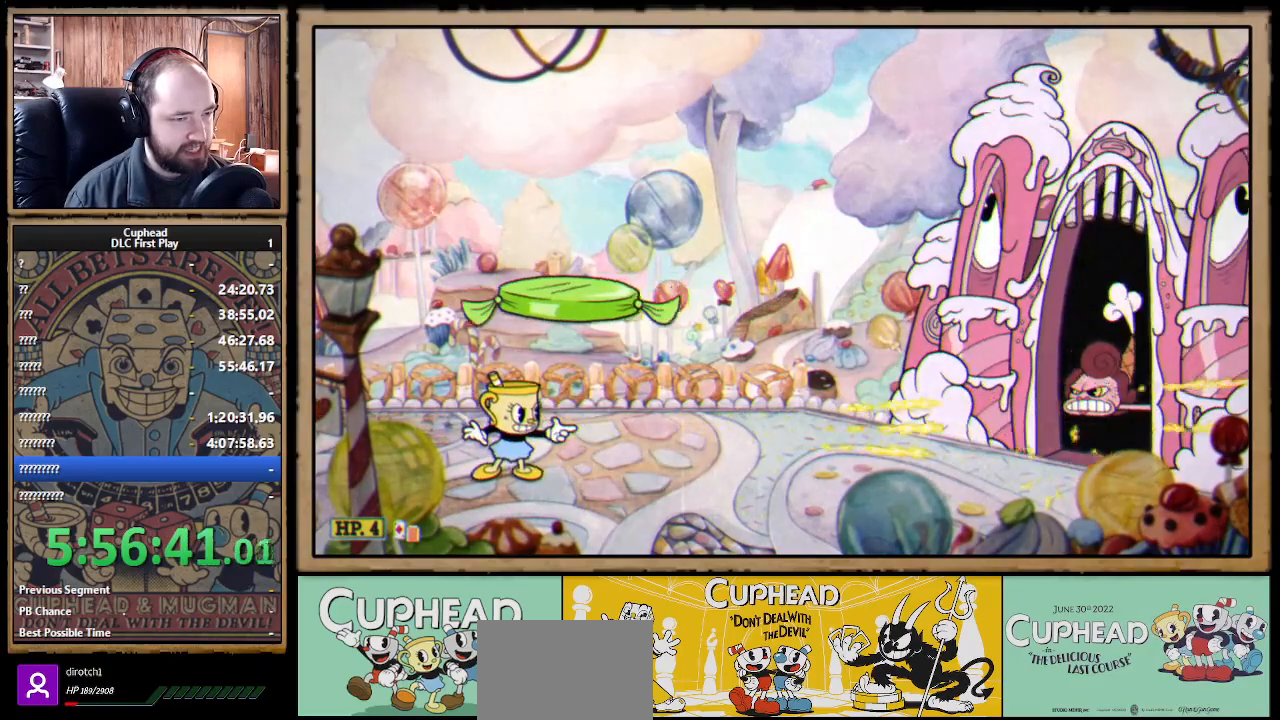
Gameplay with a controller (Xbox layout); each line is a JSON object with the inputs held at the frame after it. "events" lists button and stick changes between this image and that frame as [ms after this image, input, new state], when the widget could be followed in between.
{"buttons": ["X", "R1"], "left_stick": "right", "right_stick": "center", "events": [[33, "A", "down"], [50, "A", "up"]]}
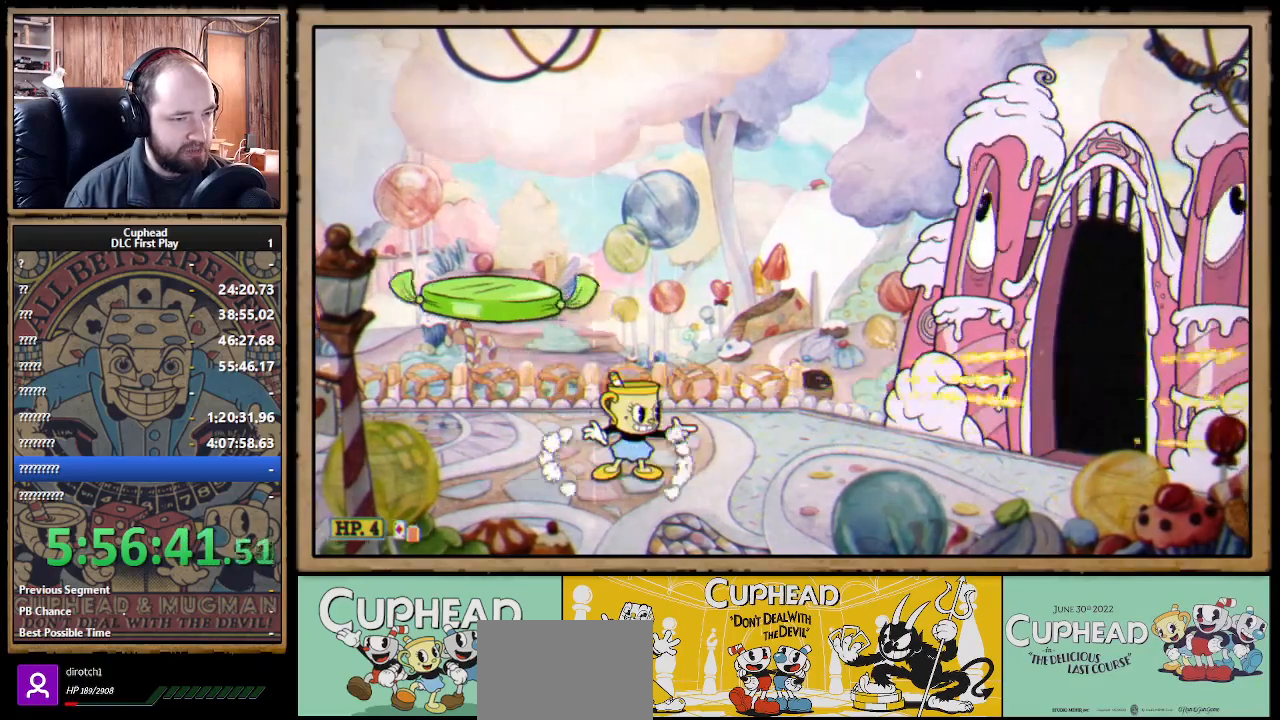
{"buttons": ["X", "R1"], "left_stick": "right", "right_stick": "center", "events": []}
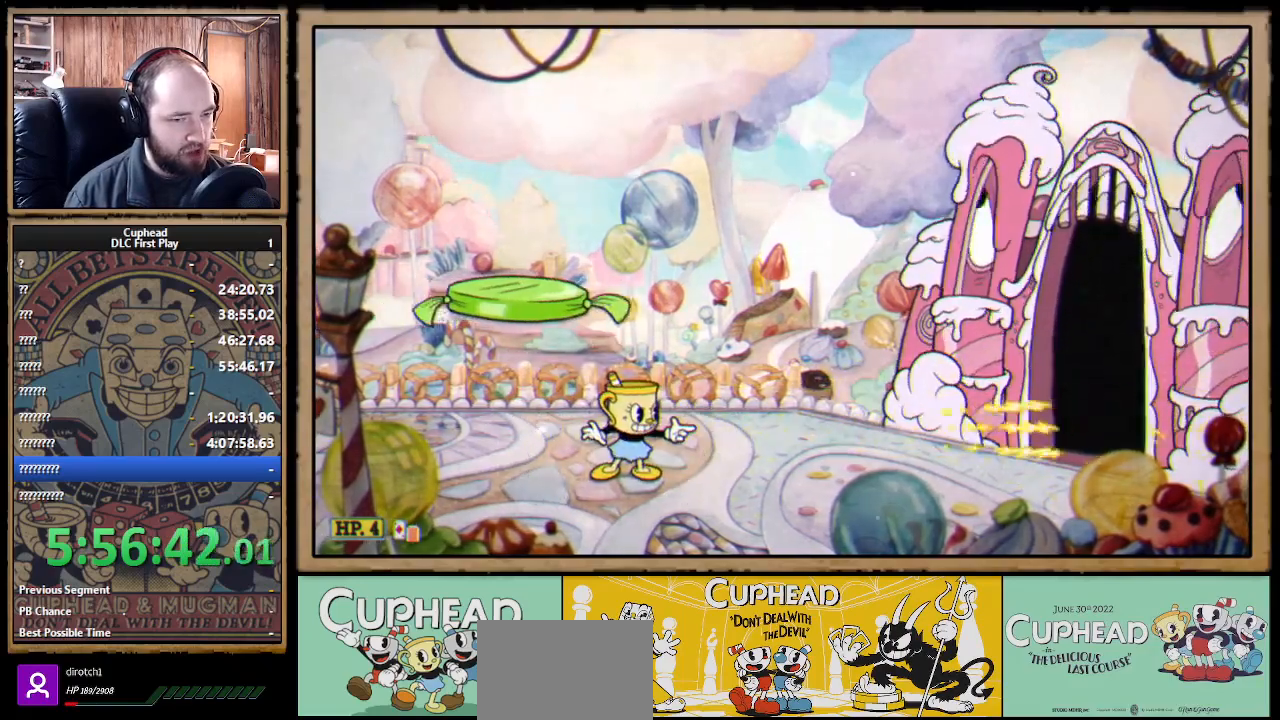
{"buttons": ["X", "R1"], "left_stick": "right", "right_stick": "center", "events": []}
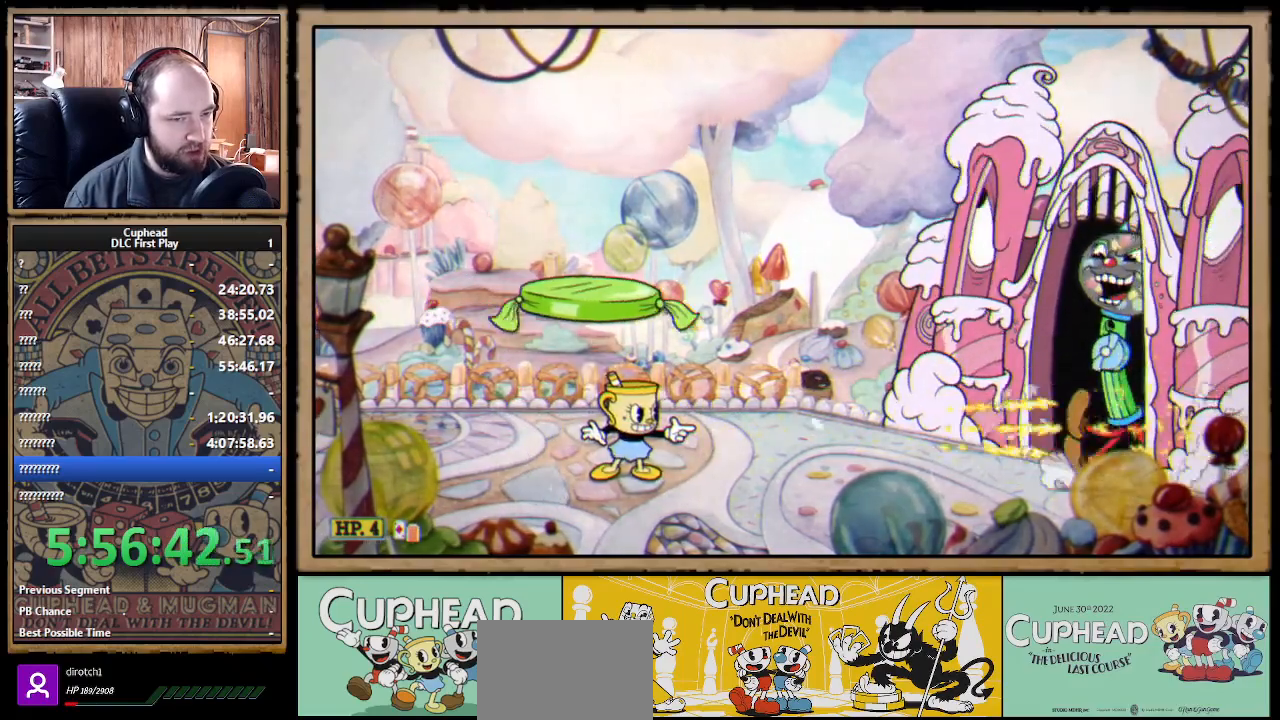
{"buttons": ["X", "R1"], "left_stick": "center", "right_stick": "center", "events": [[283, "A", "down"], [317, "left_stick", "center"], [367, "A", "up"]]}
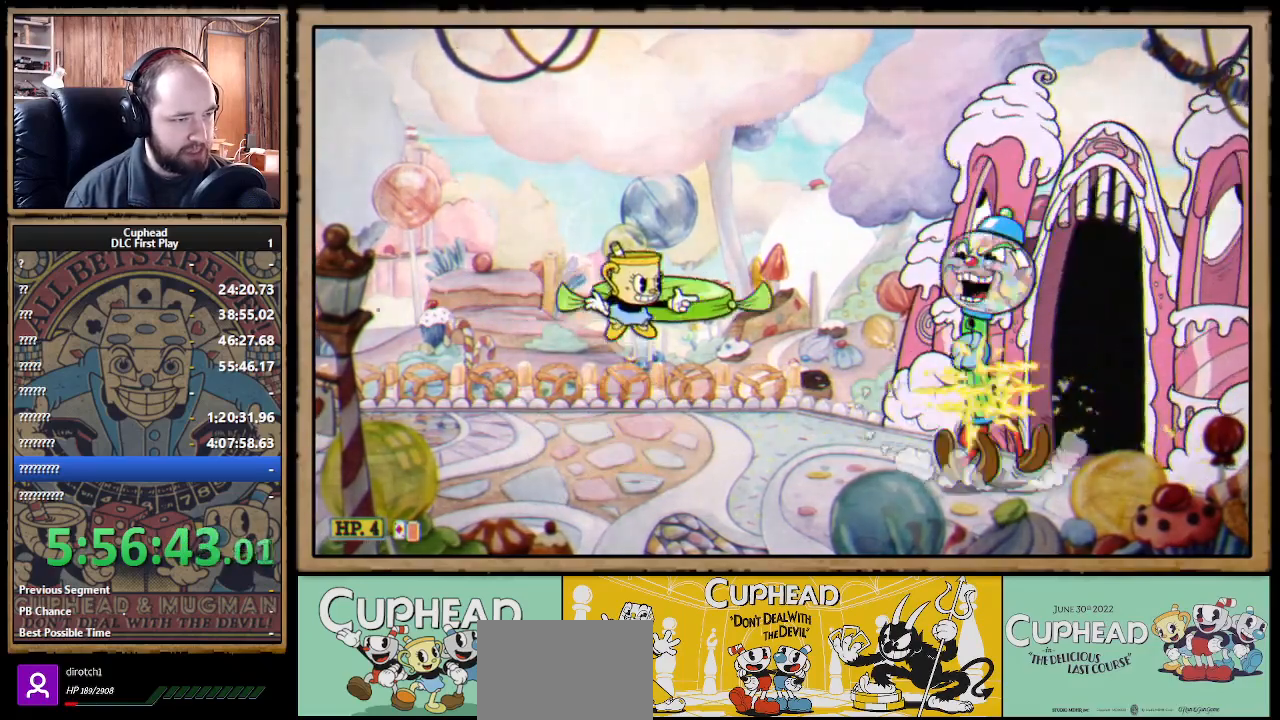
{"buttons": ["A"], "left_stick": "up-left", "right_stick": "center", "events": [[167, "left_stick", "left"], [250, "R1", "up"], [250, "X", "up"], [467, "A", "down"], [500, "left_stick", "up-left"]]}
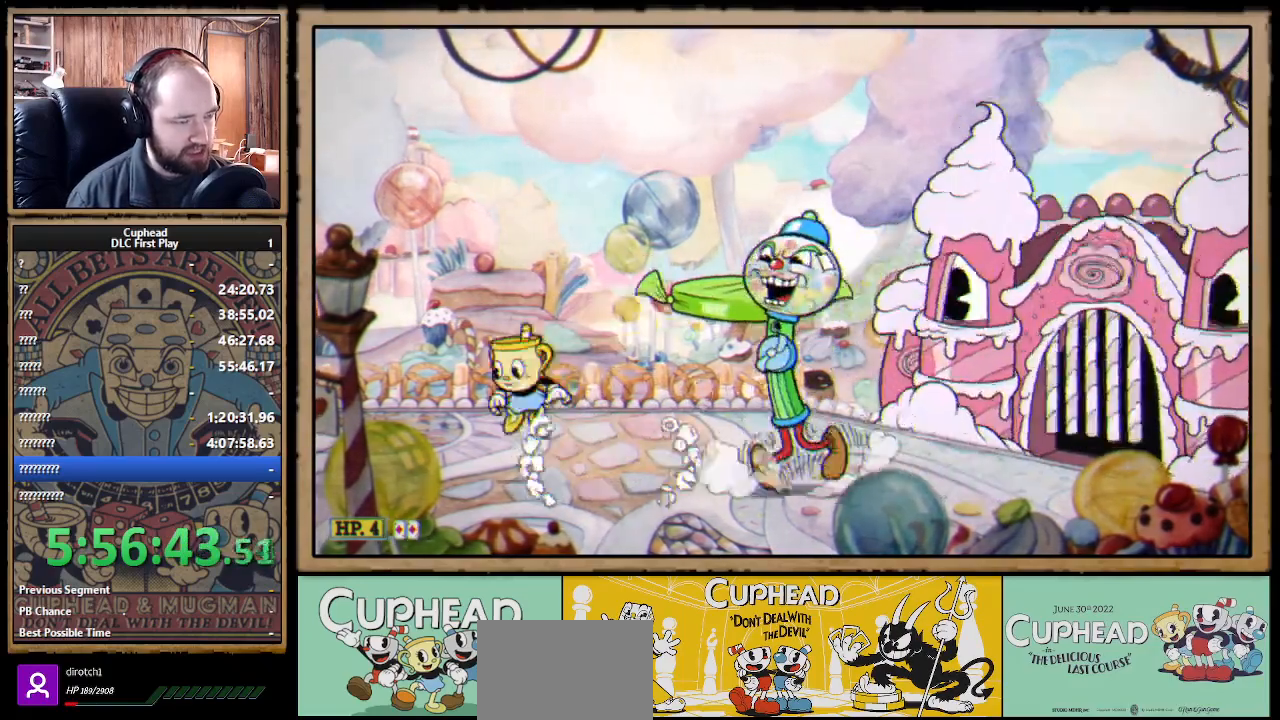
{"buttons": ["X"], "left_stick": "center", "right_stick": "center", "events": [[17, "left_stick", "right"], [50, "X", "down"], [83, "left_stick", "center"], [100, "A", "up"], [100, "Y", "down"], [150, "L1", "down"], [183, "Y", "up"], [217, "L1", "up"], [267, "L1", "down"], [333, "L1", "up"]]}
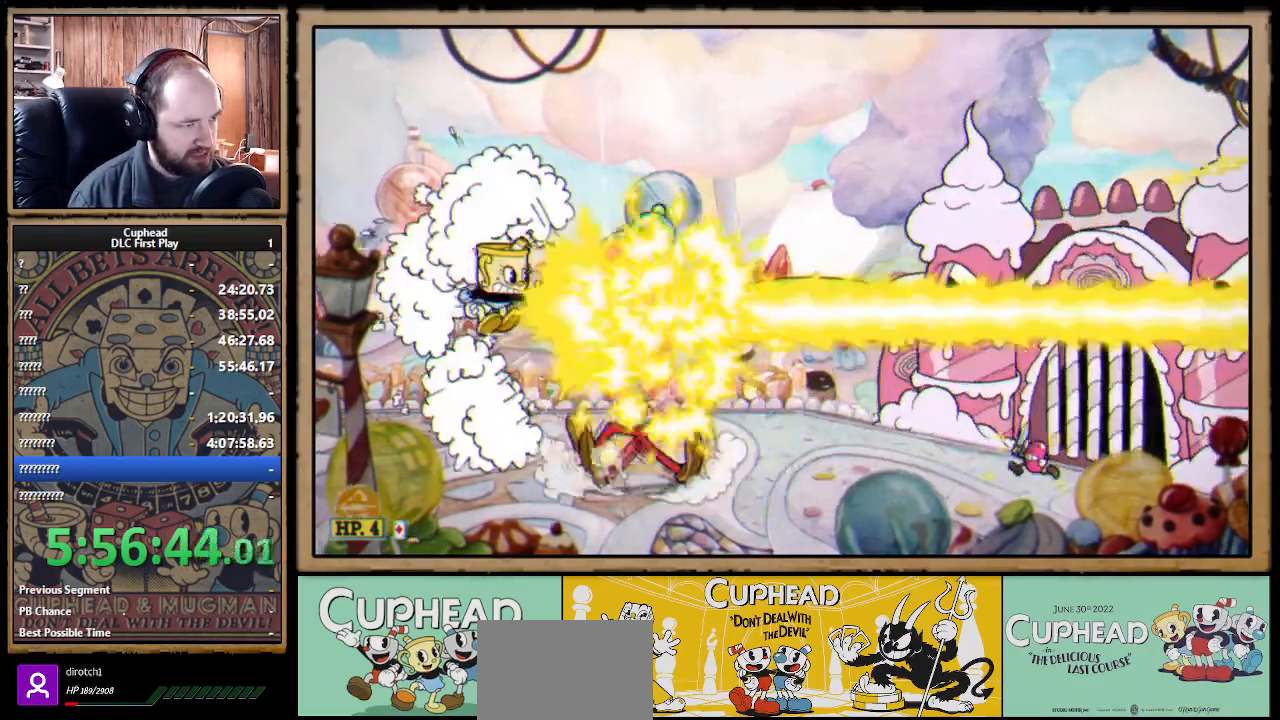
{"buttons": ["A", "X"], "left_stick": "center", "right_stick": "center", "events": [[383, "left_stick", "right"], [450, "A", "down"], [467, "left_stick", "center"]]}
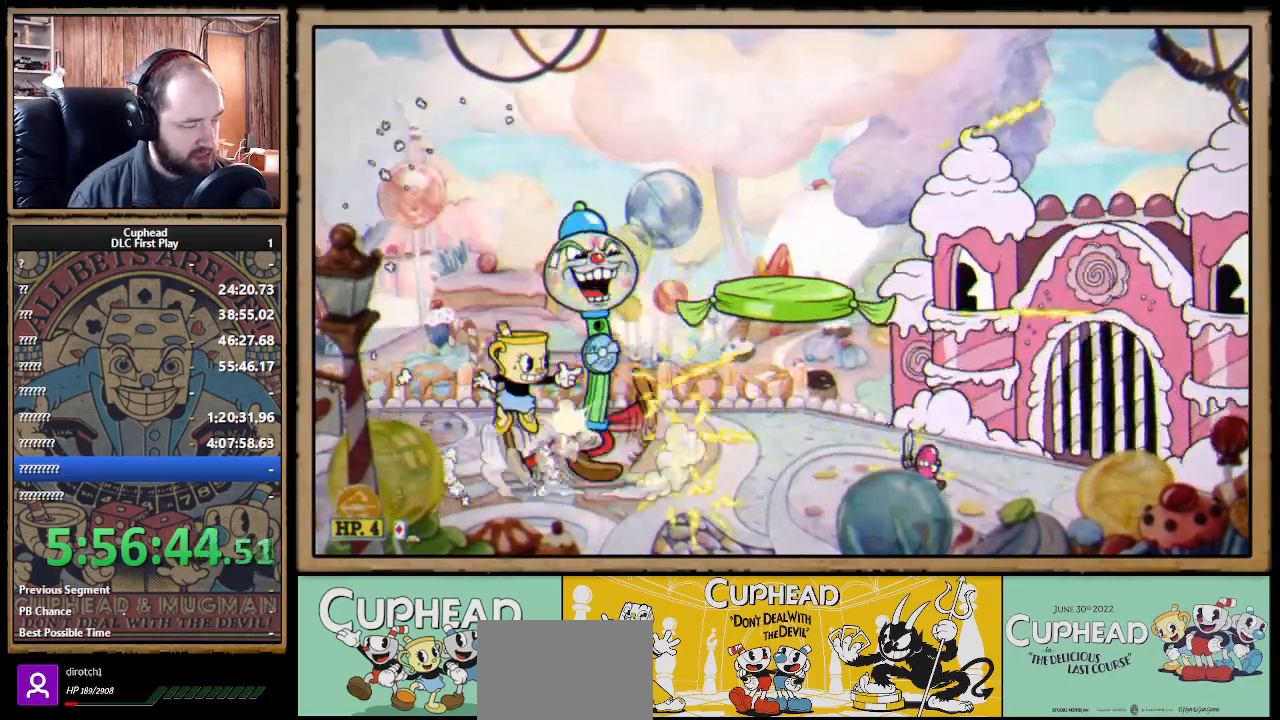
{"buttons": ["X"], "left_stick": "center", "right_stick": "center", "events": [[50, "Y", "down"], [67, "A", "up"], [117, "L1", "down"], [133, "Y", "up"], [200, "L1", "up"], [250, "L1", "down"], [333, "L1", "up"]]}
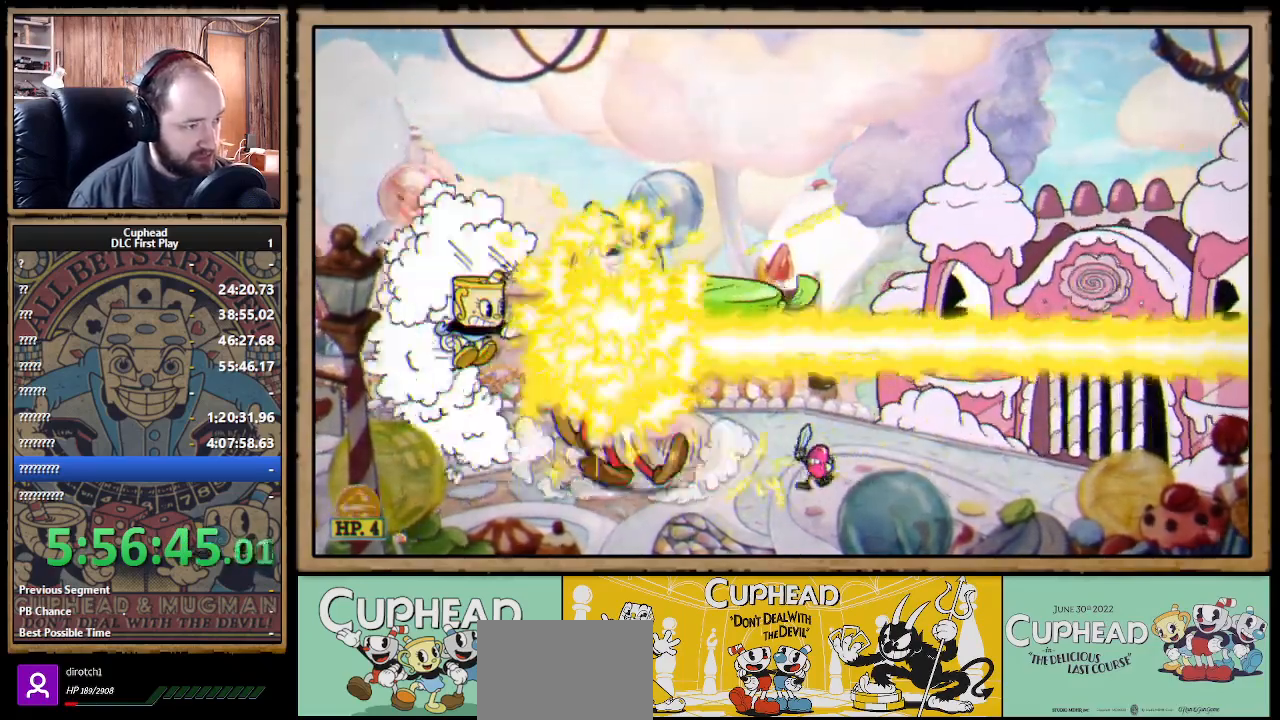
{"buttons": ["A", "X"], "left_stick": "right", "right_stick": "center", "events": [[83, "left_stick", "right"], [217, "left_stick", "center"], [383, "A", "down"], [383, "left_stick", "right"]]}
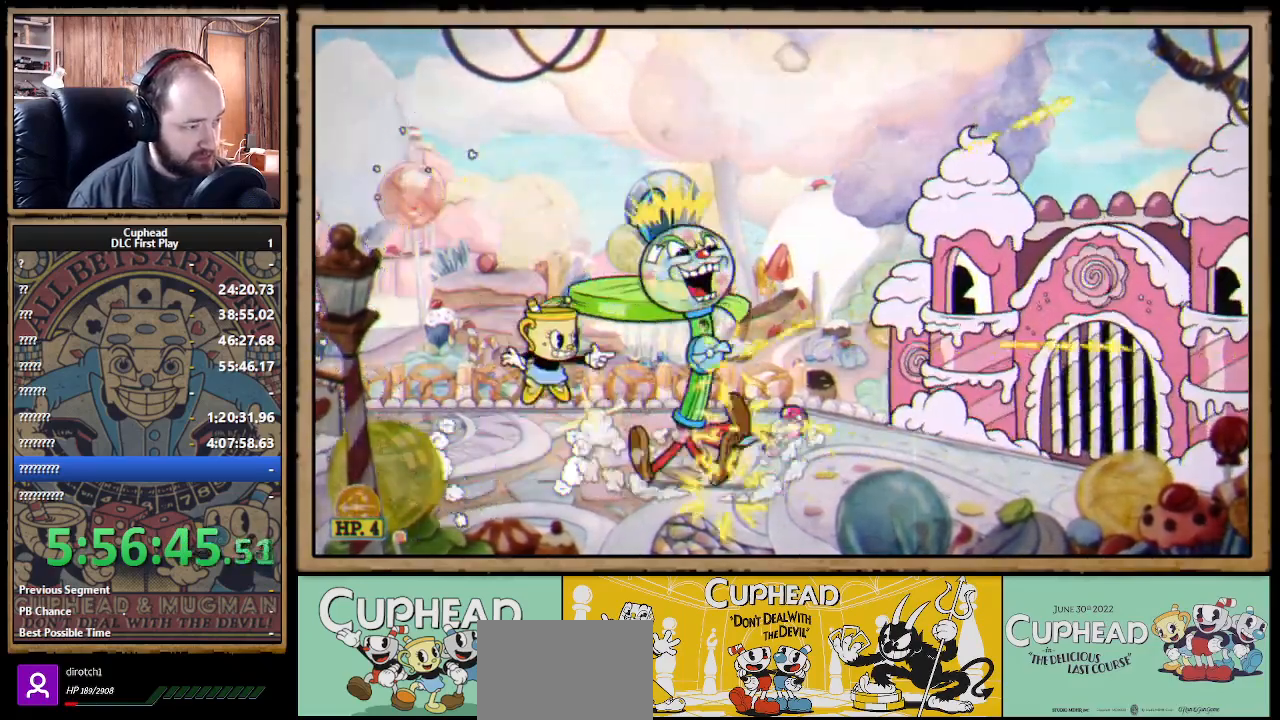
{"buttons": ["X"], "left_stick": "center", "right_stick": "center", "events": [[33, "A", "up"], [33, "Y", "down"], [33, "left_stick", "center"], [83, "L1", "down"], [133, "Y", "up"], [150, "L1", "up"], [217, "L1", "down"], [283, "L1", "up"], [367, "left_stick", "right"], [500, "left_stick", "center"]]}
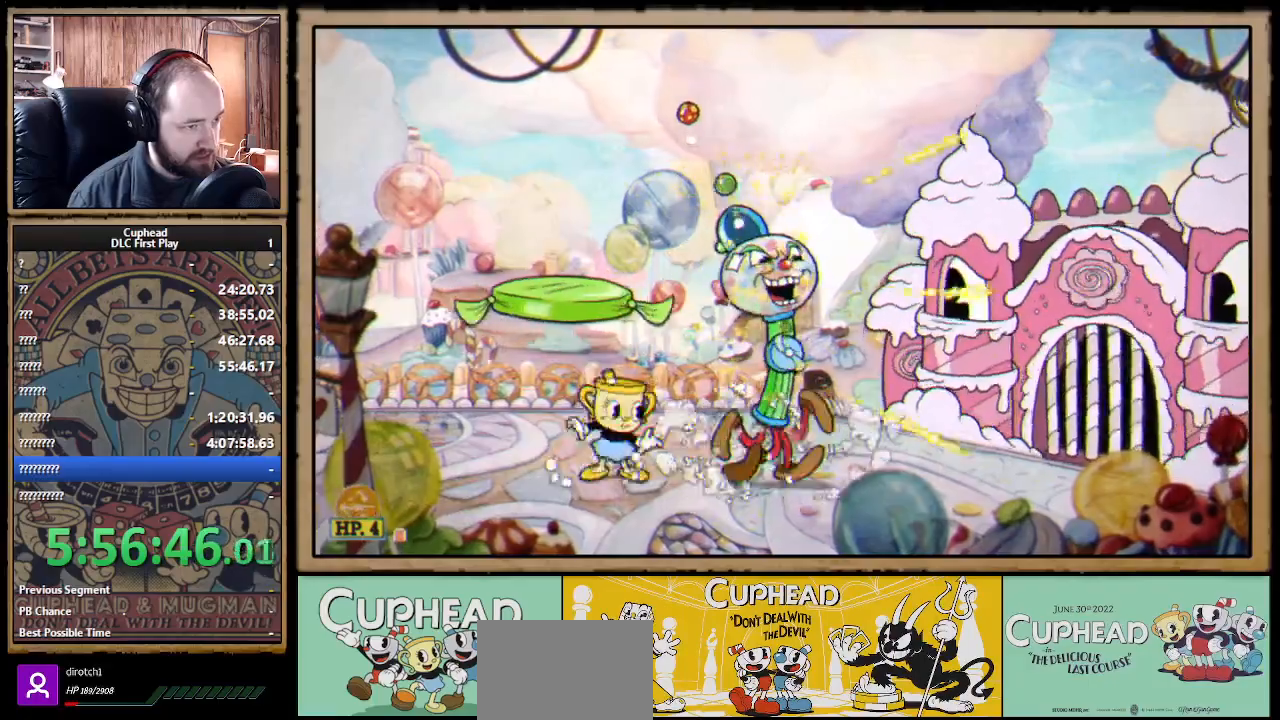
{"buttons": ["A", "X"], "left_stick": "center", "right_stick": "center", "events": [[33, "A", "down"], [100, "A", "up"], [183, "left_stick", "right"], [233, "left_stick", "center"], [283, "L1", "down"], [333, "L1", "up"], [500, "A", "down"]]}
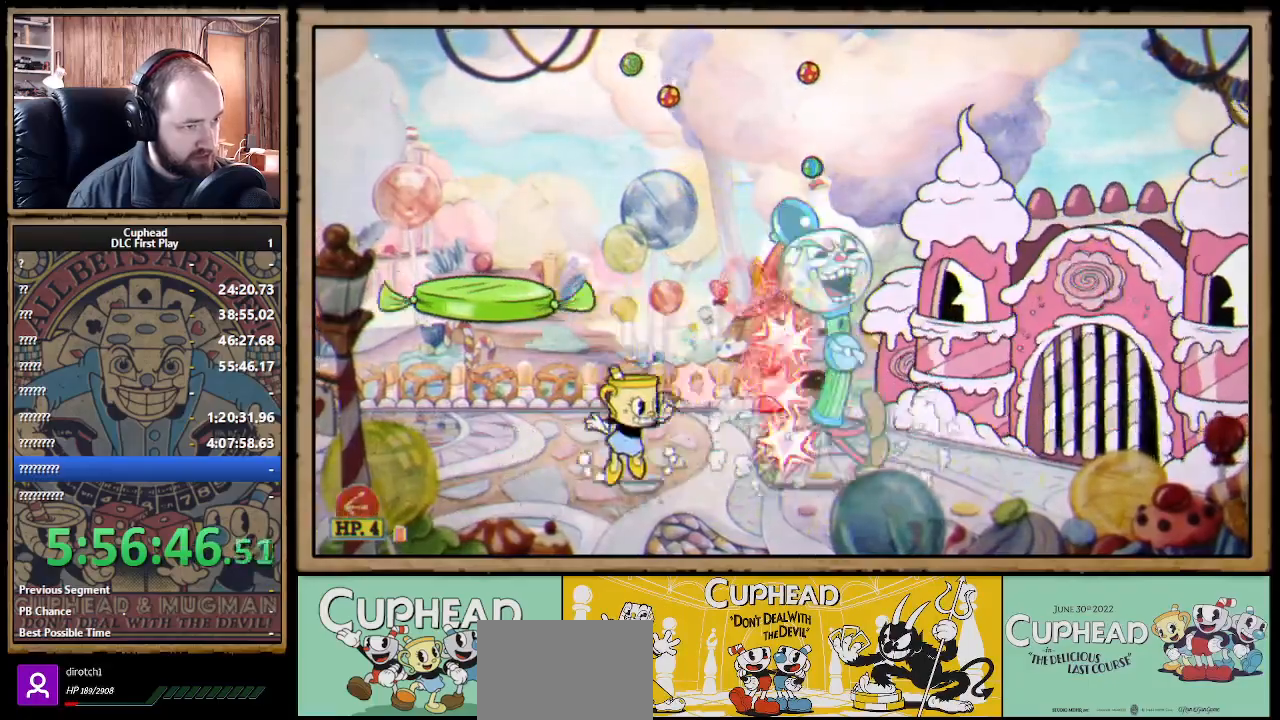
{"buttons": ["X"], "left_stick": "left", "right_stick": "center", "events": [[50, "A", "up"], [433, "left_stick", "left"]]}
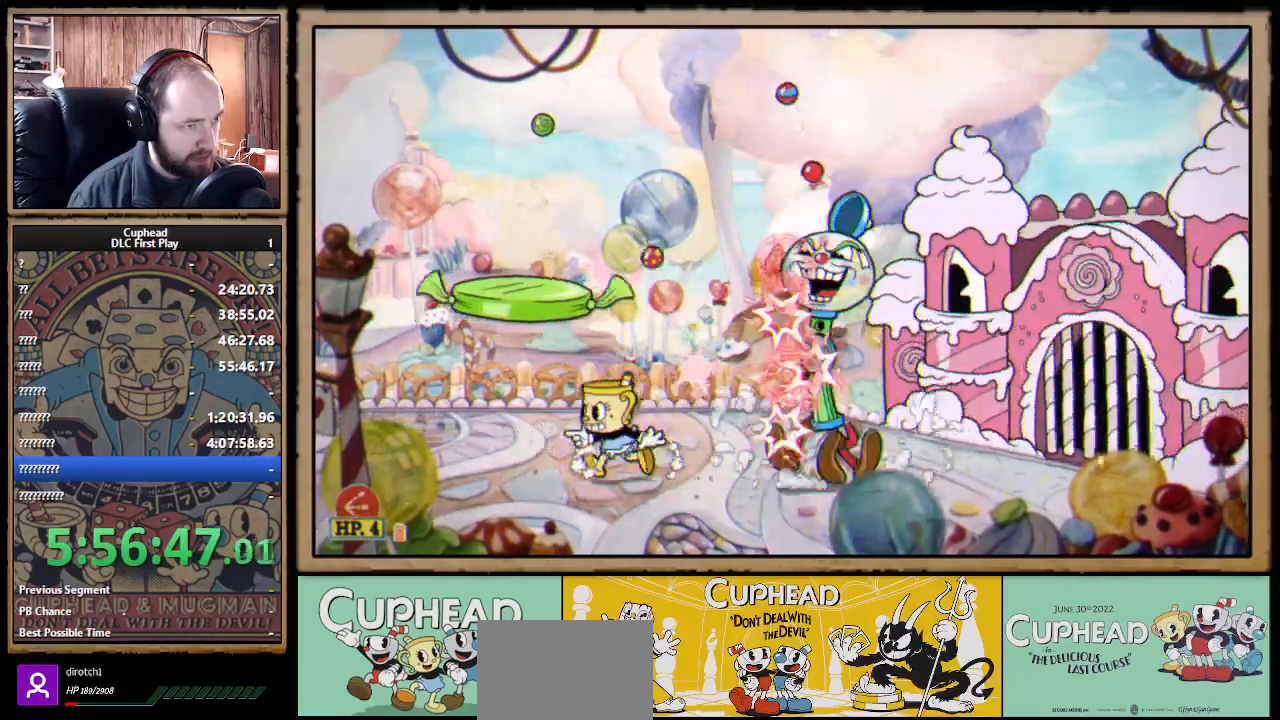
{"buttons": ["X"], "left_stick": "center", "right_stick": "center", "events": [[33, "A", "down"], [117, "A", "up"], [150, "left_stick", "right"], [233, "left_stick", "center"]]}
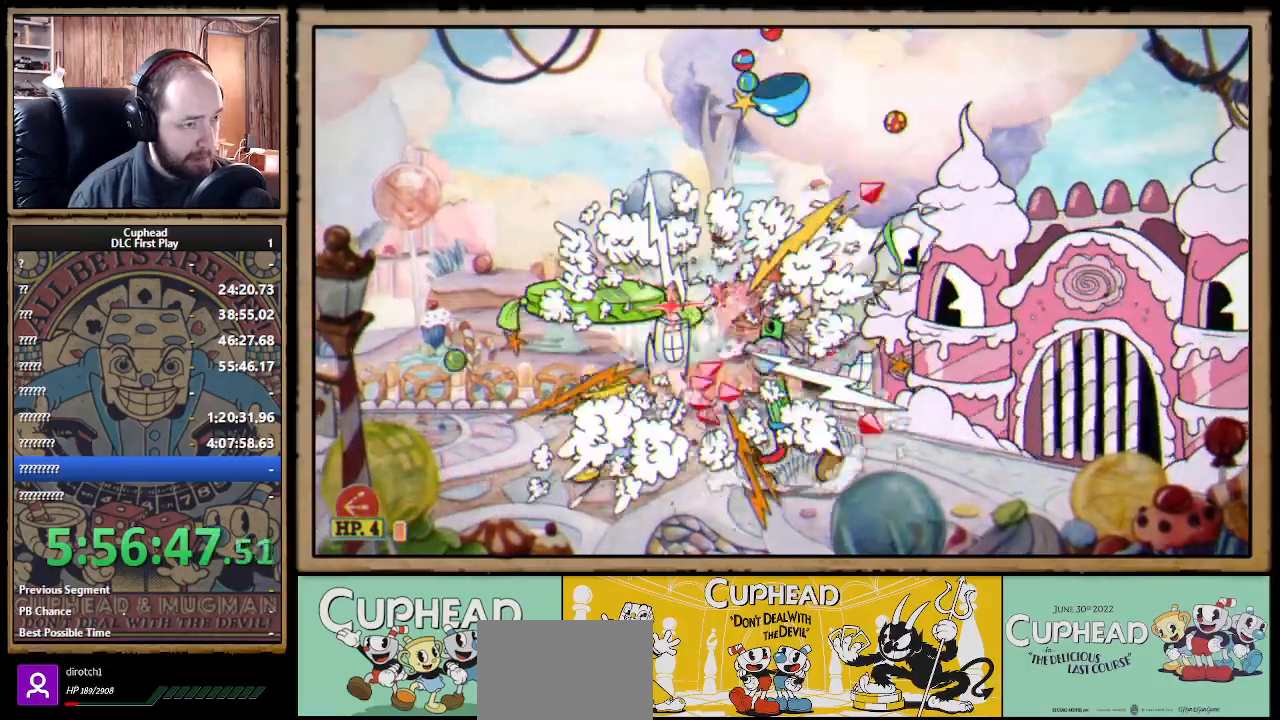
{"buttons": ["X", "L1"], "left_stick": "center", "right_stick": "center", "events": [[50, "A", "down"], [100, "A", "up"], [467, "L1", "down"]]}
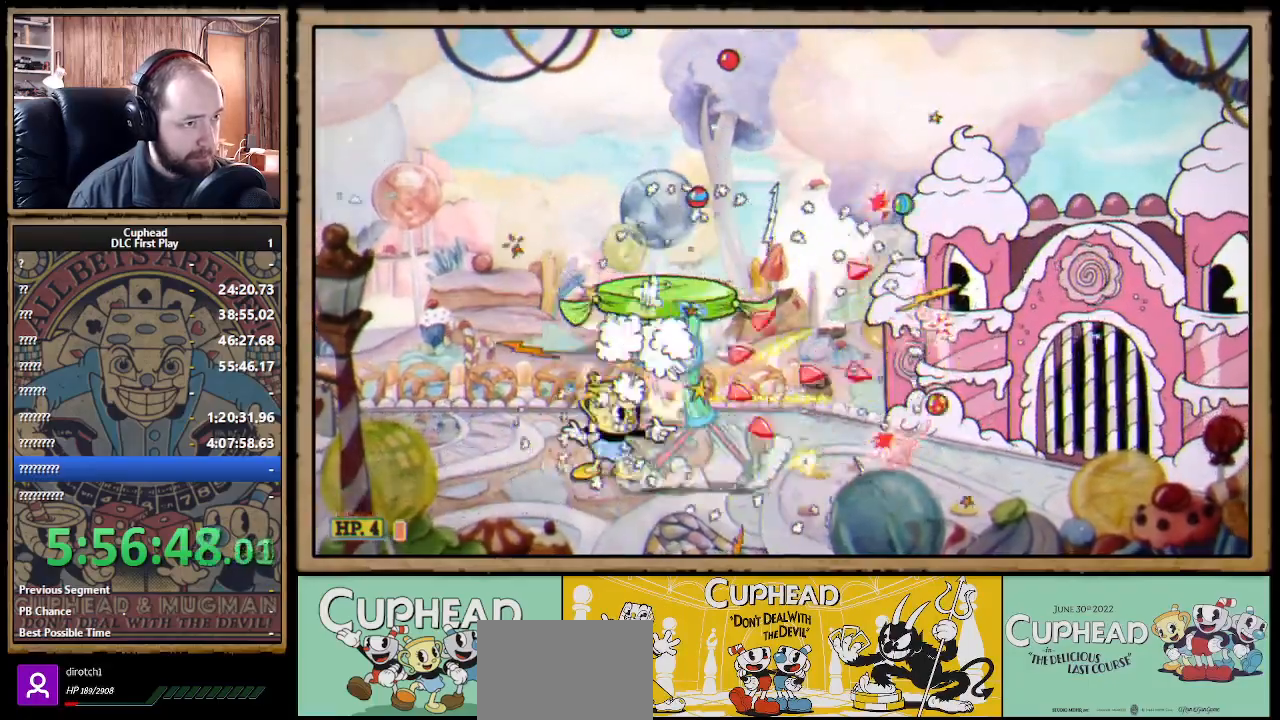
{"buttons": ["A", "X"], "left_stick": "right", "right_stick": "center", "events": [[100, "L1", "up"], [100, "left_stick", "left"], [333, "left_stick", "center"], [350, "A", "down"], [400, "left_stick", "right"]]}
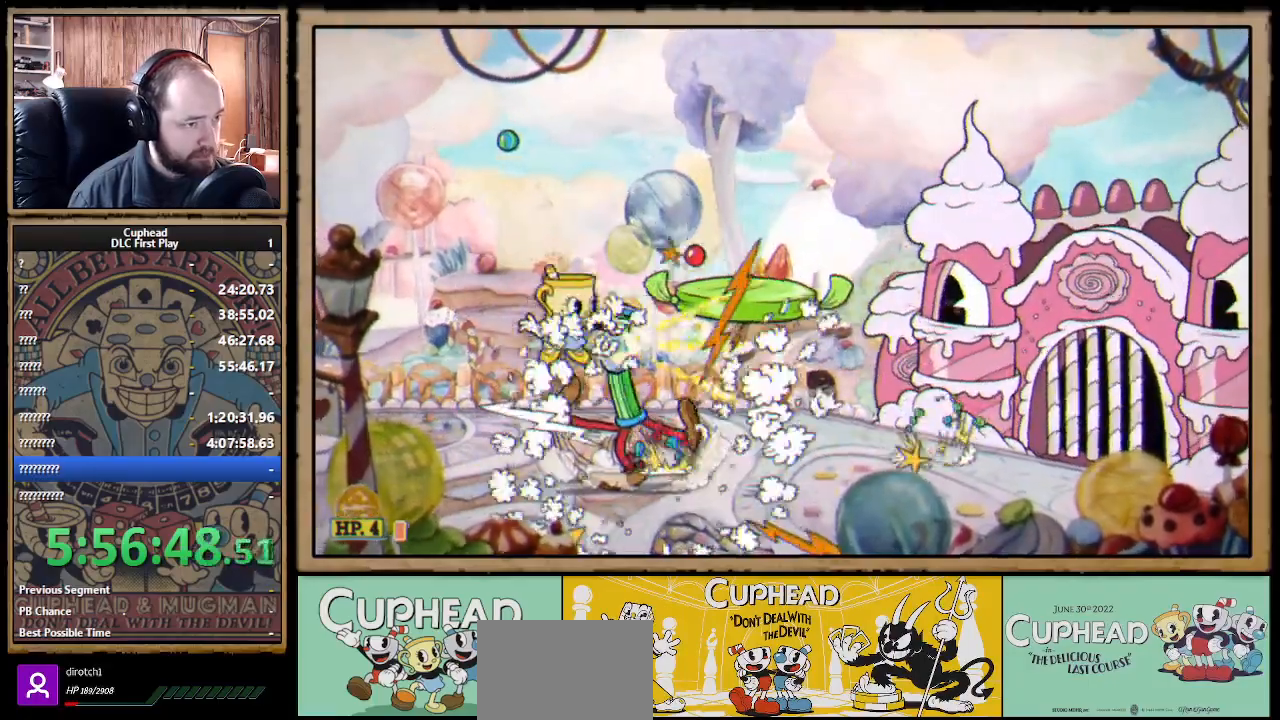
{"buttons": ["A", "X"], "left_stick": "center", "right_stick": "center", "events": [[183, "left_stick", "center"], [283, "A", "up"], [367, "left_stick", "up-left"], [433, "left_stick", "center"], [500, "A", "down"]]}
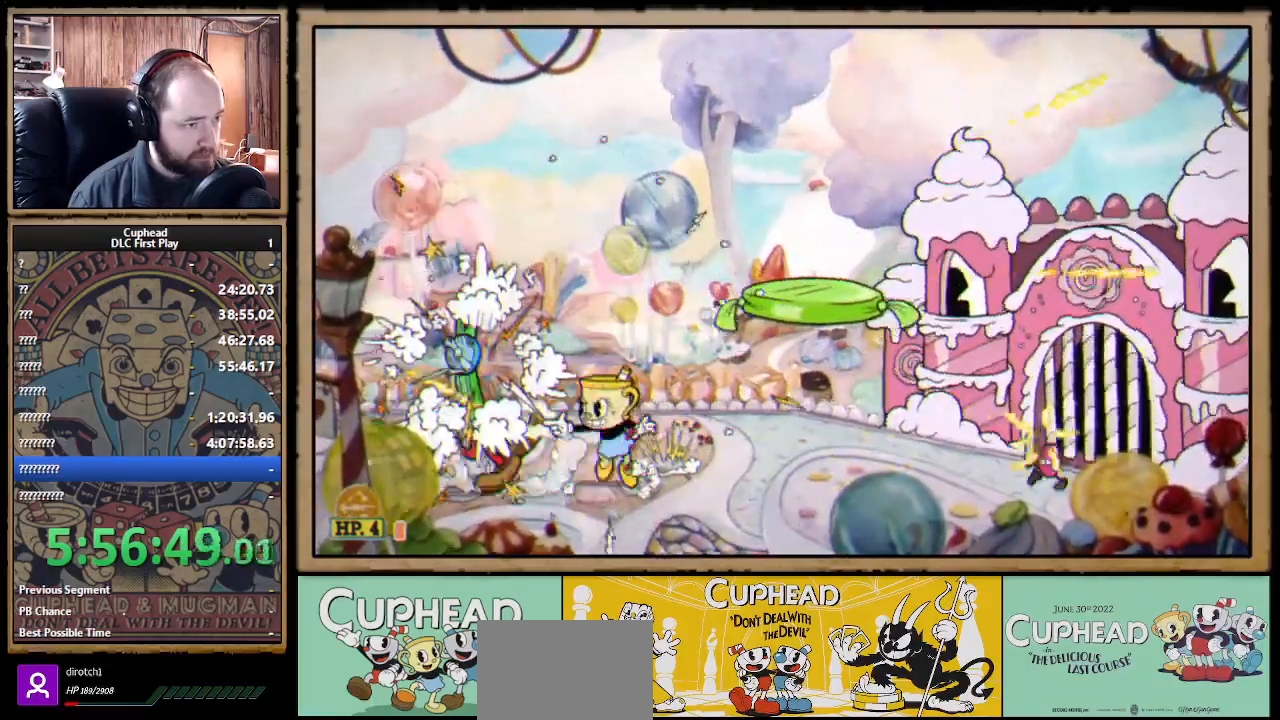
{"buttons": ["X", "R1"], "left_stick": "right", "right_stick": "center", "events": [[50, "left_stick", "right"], [117, "R1", "down"], [400, "A", "up"]]}
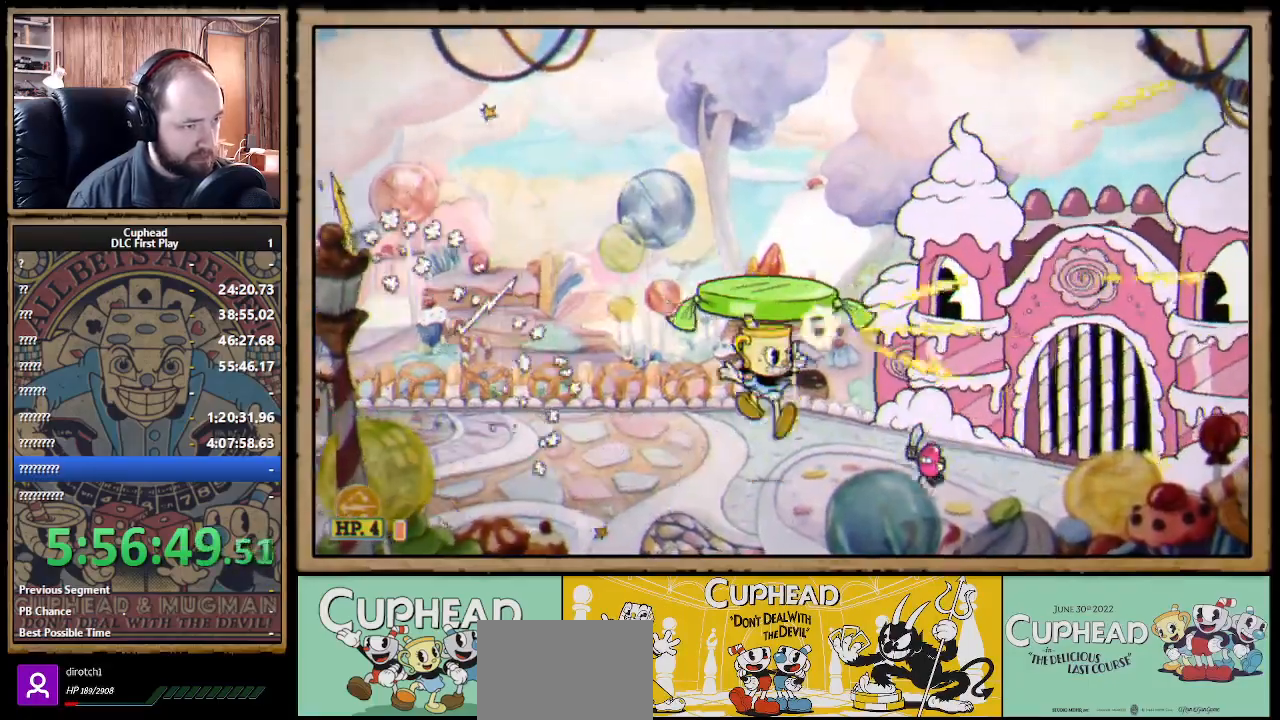
{"buttons": ["X", "R1"], "left_stick": "center", "right_stick": "center", "events": [[17, "left_stick", "center"], [100, "A", "down"], [467, "A", "up"]]}
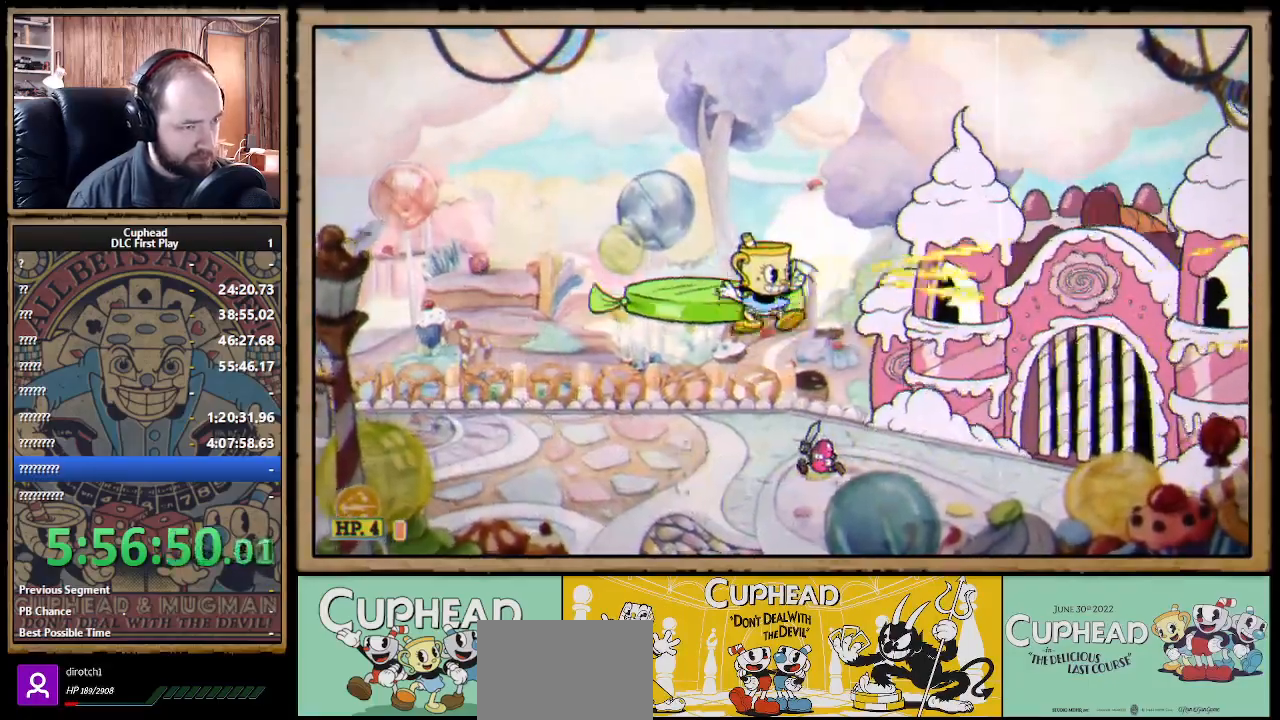
{"buttons": ["X", "R1"], "left_stick": "right", "right_stick": "center", "events": [[133, "A", "down"], [167, "left_stick", "right"], [300, "A", "up"], [333, "A", "down"], [450, "A", "up"]]}
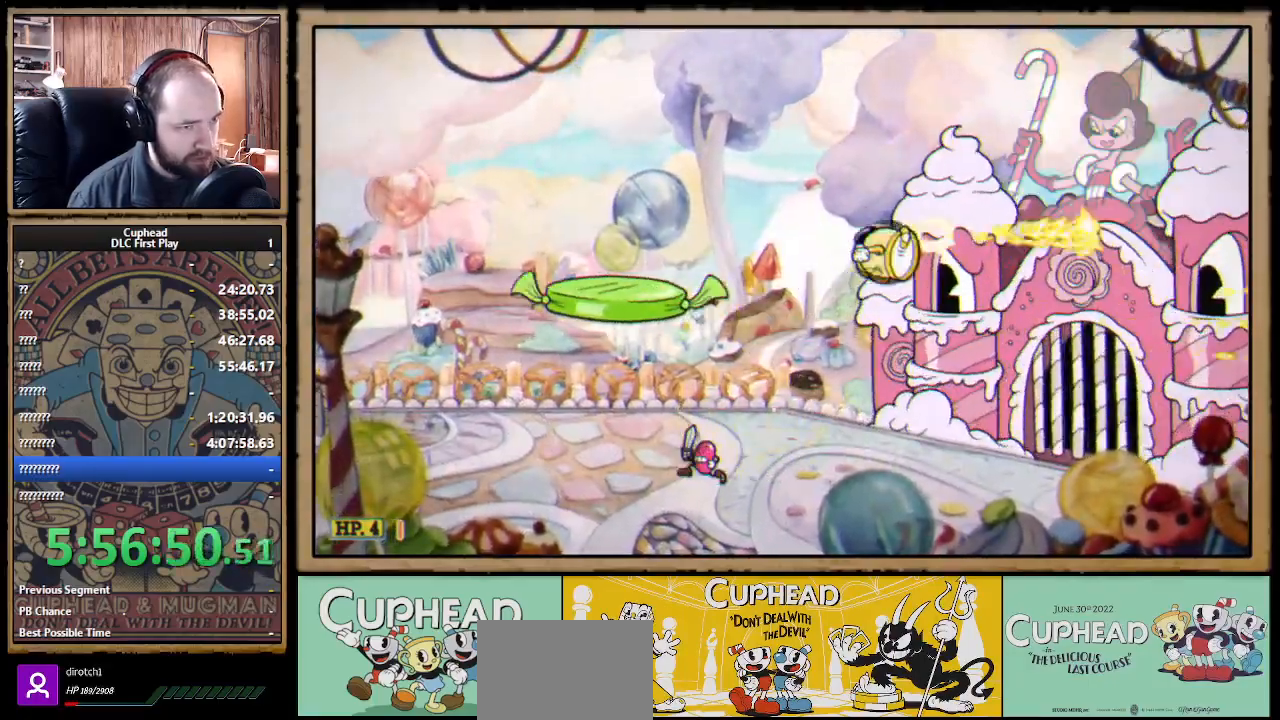
{"buttons": ["A", "X", "R1"], "left_stick": "up-right", "right_stick": "center", "events": [[83, "left_stick", "up-right"], [150, "L1", "down"], [250, "L1", "up"], [267, "A", "down"]]}
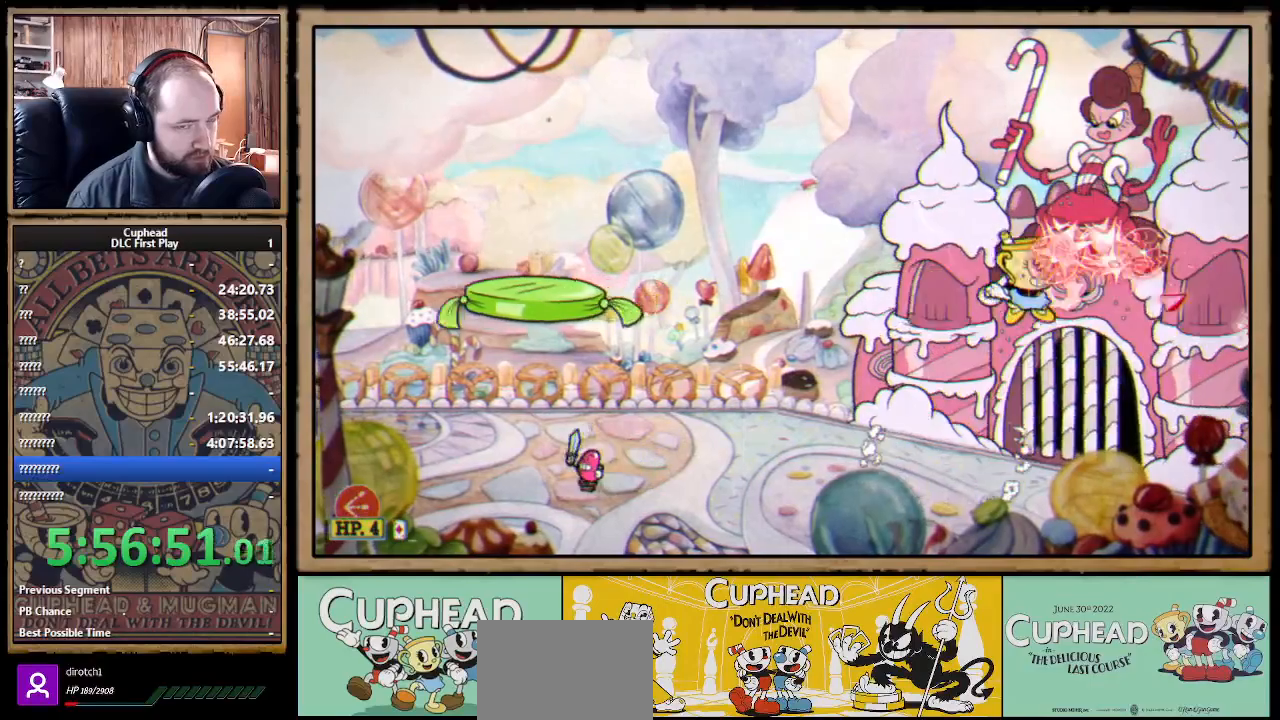
{"buttons": ["A", "X"], "left_stick": "up", "right_stick": "center", "events": [[133, "A", "up"], [200, "R1", "up"], [267, "left_stick", "up"], [417, "A", "down"]]}
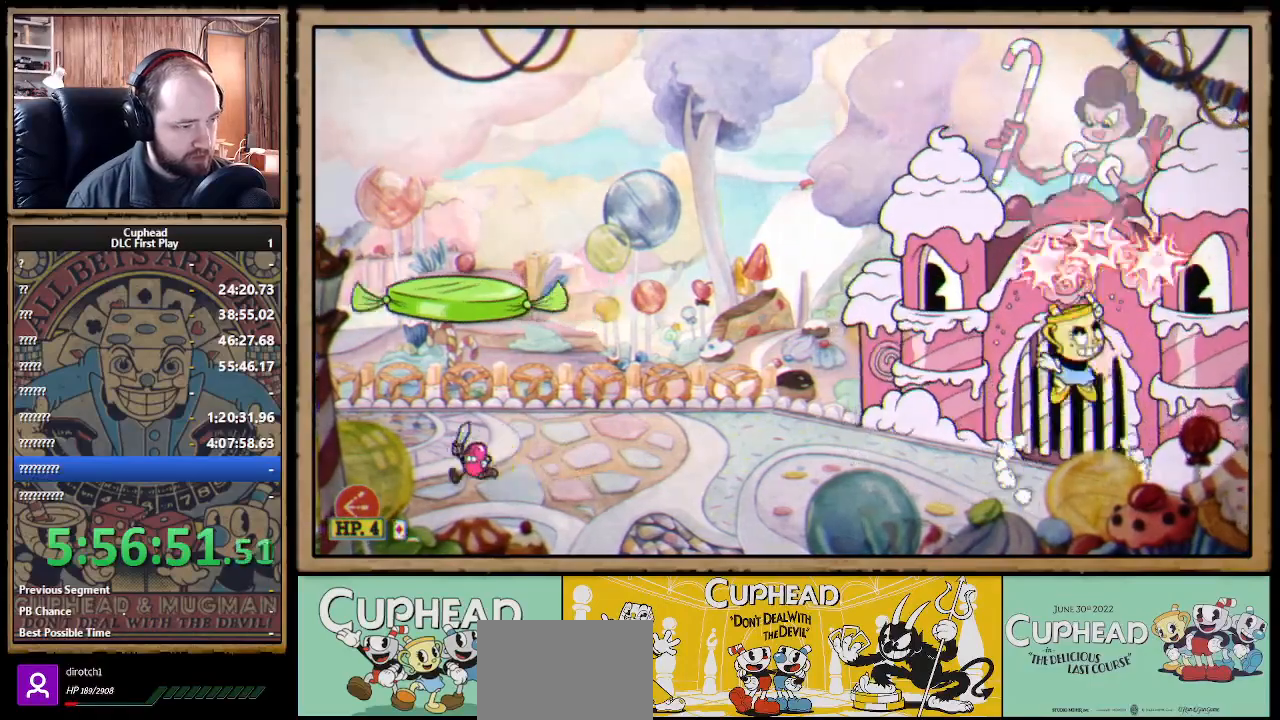
{"buttons": ["X"], "left_stick": "up", "right_stick": "center", "events": [[183, "A", "up"], [183, "Y", "down"], [217, "X", "up"], [233, "L1", "down"], [250, "X", "down"], [267, "Y", "up"], [300, "L1", "up"], [367, "L1", "down"], [450, "L1", "up"]]}
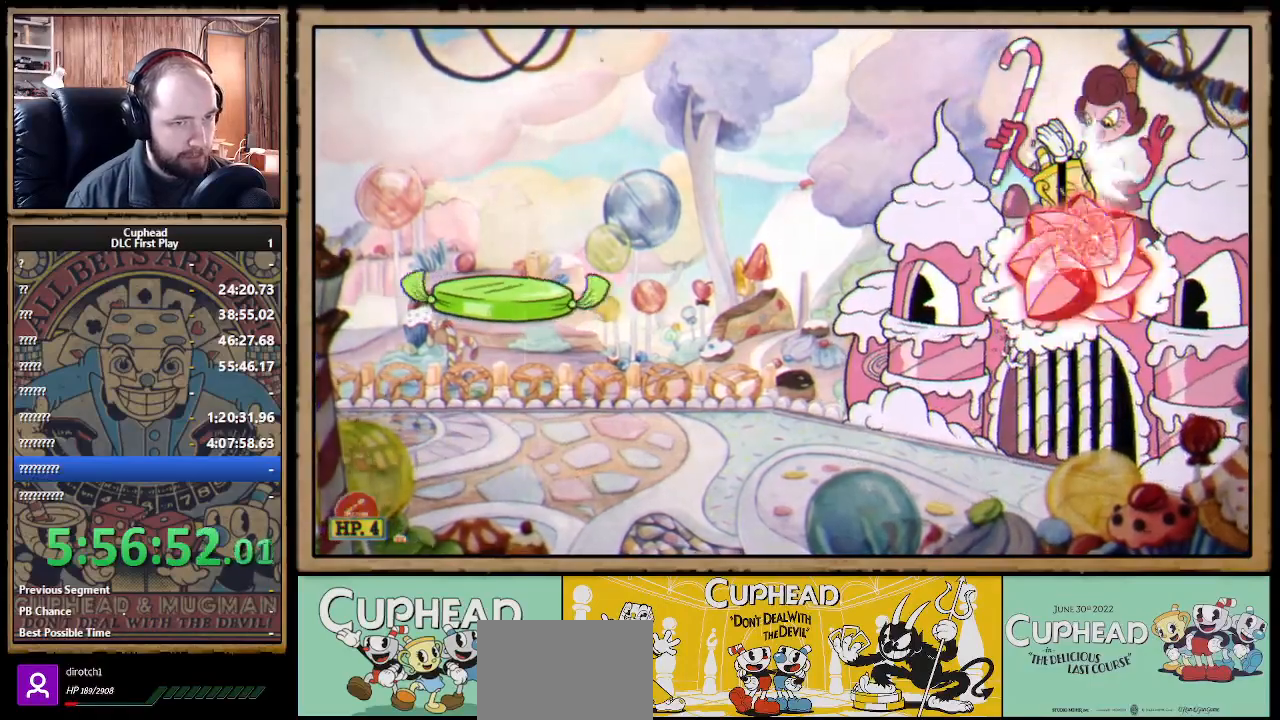
{"buttons": ["X"], "left_stick": "up", "right_stick": "center", "events": [[67, "L1", "down"], [117, "L1", "up"], [167, "L1", "down"], [250, "L1", "up"], [400, "left_stick", "up-right"], [500, "left_stick", "up"]]}
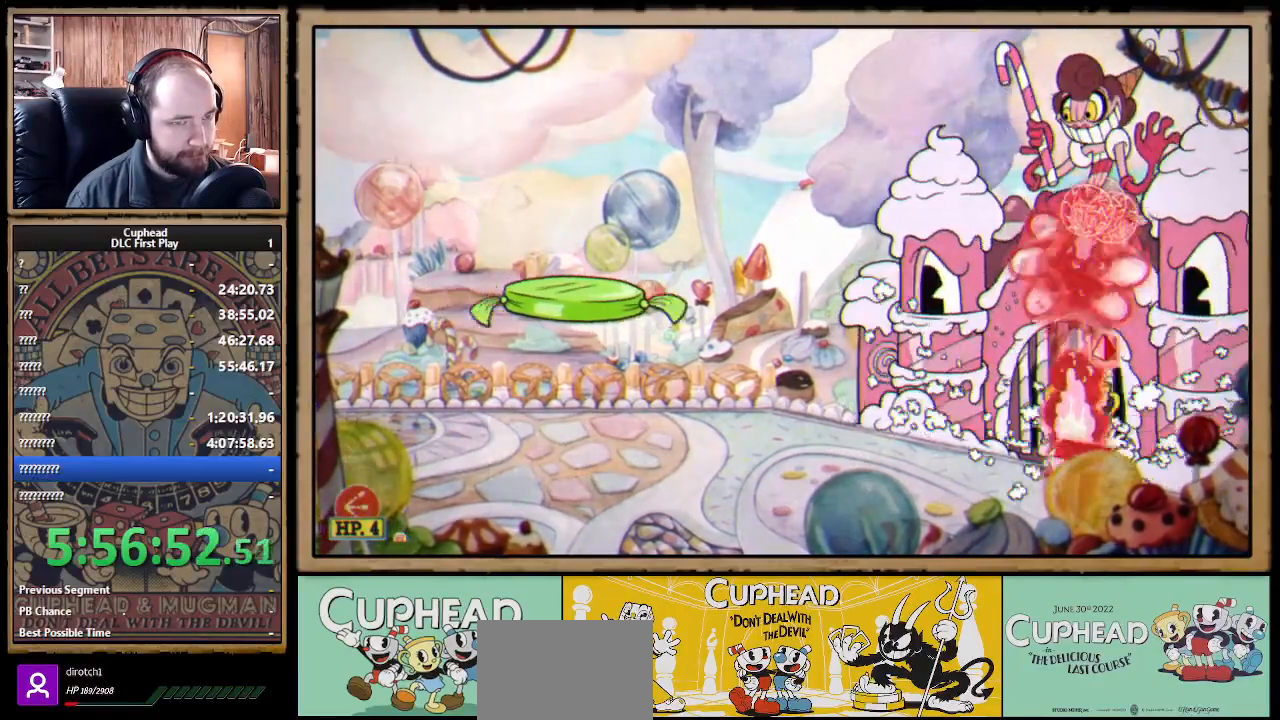
{"buttons": ["X"], "left_stick": "up", "right_stick": "center", "events": [[100, "A", "down"], [433, "A", "up"]]}
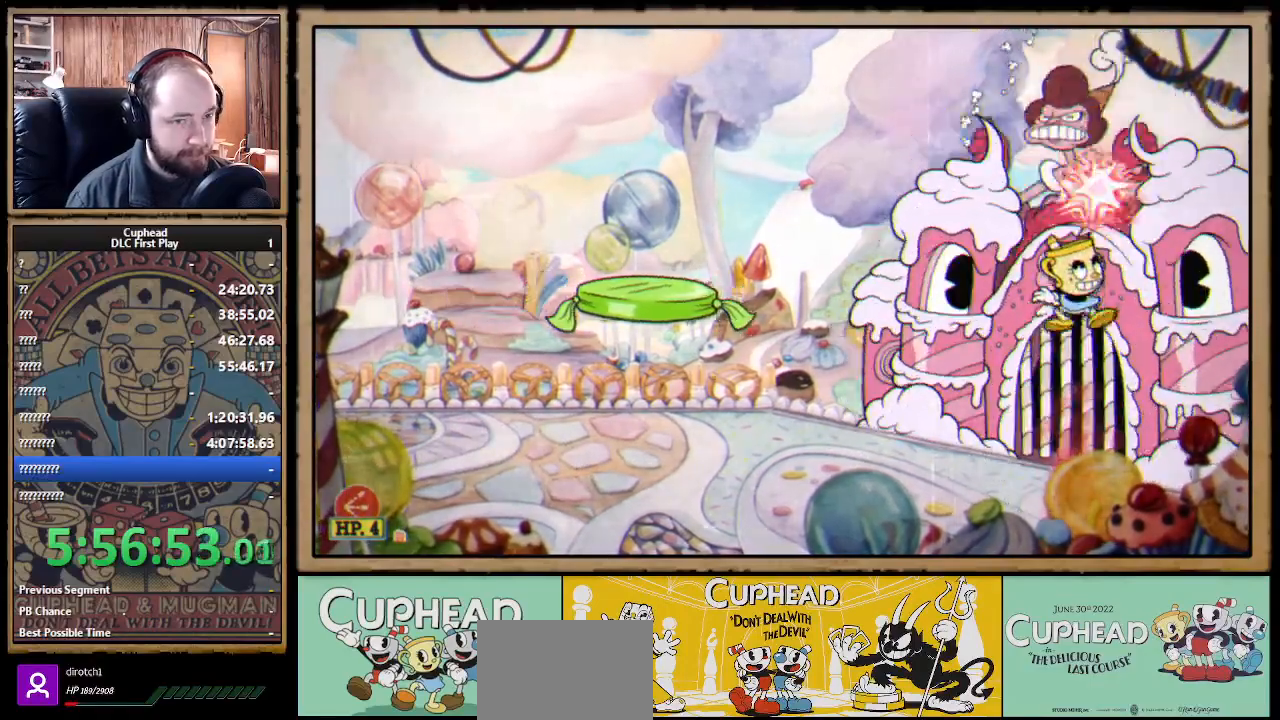
{"buttons": ["X"], "left_stick": "up", "right_stick": "center", "events": [[50, "A", "down"], [350, "A", "up"]]}
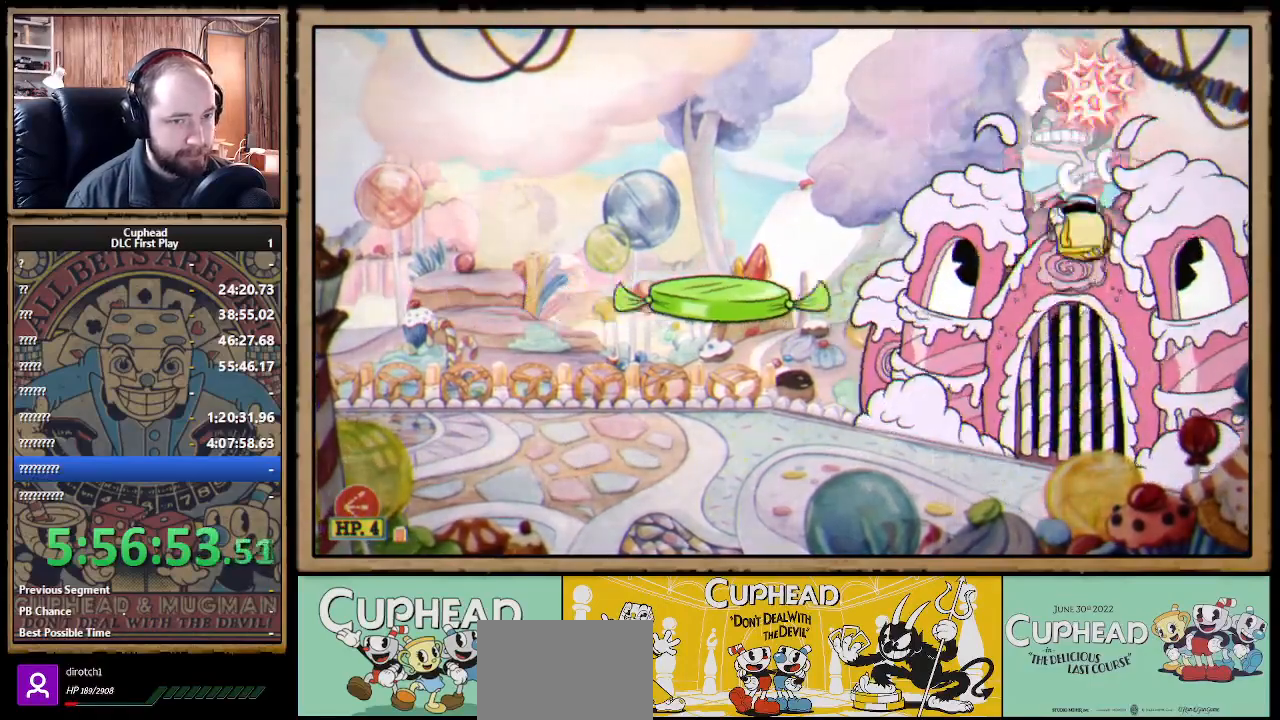
{"buttons": ["X"], "left_stick": "up", "right_stick": "center", "events": [[233, "A", "down"], [500, "A", "up"]]}
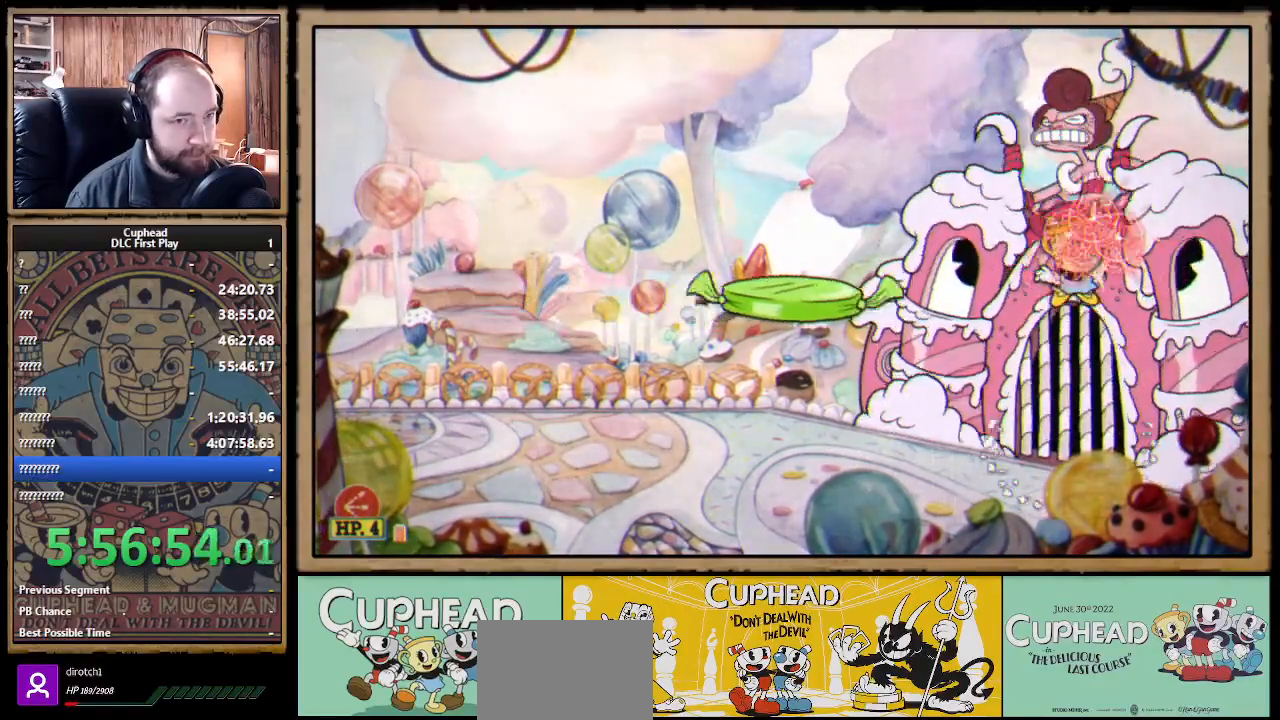
{"buttons": ["X"], "left_stick": "up", "right_stick": "center", "events": [[167, "A", "down"], [483, "A", "up"]]}
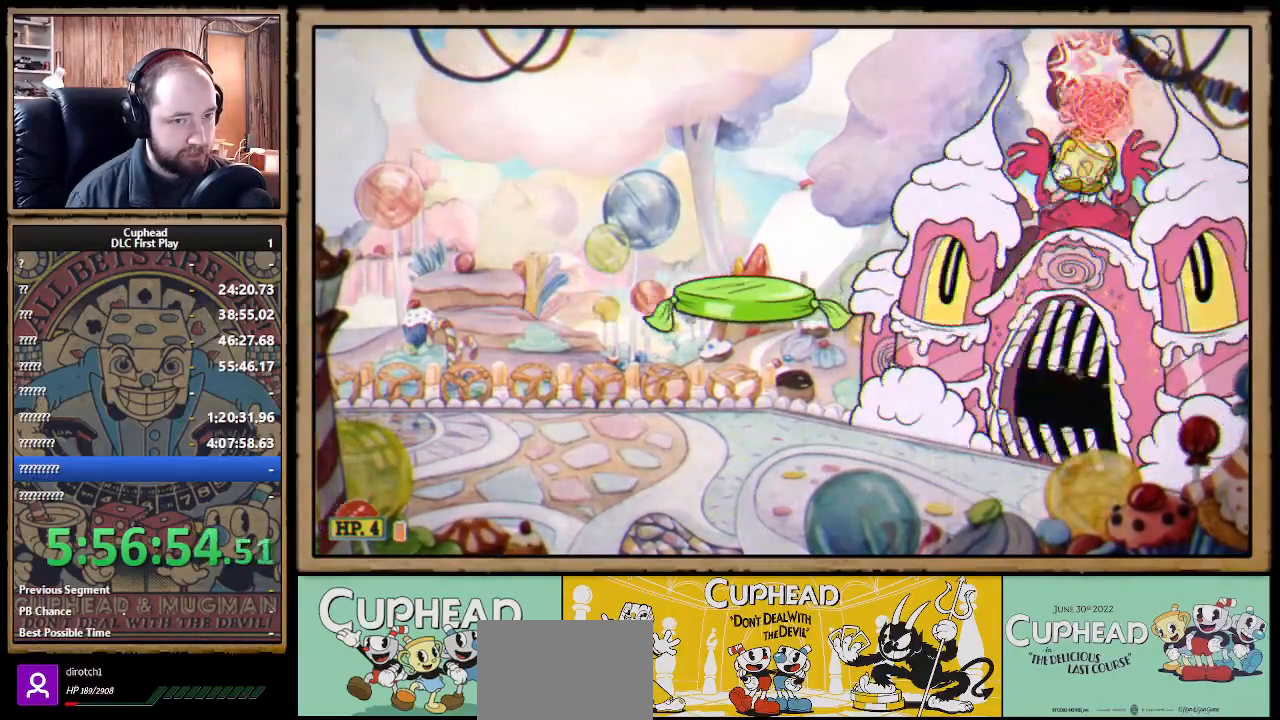
{"buttons": ["A", "X"], "left_stick": "up", "right_stick": "center", "events": [[350, "A", "down"]]}
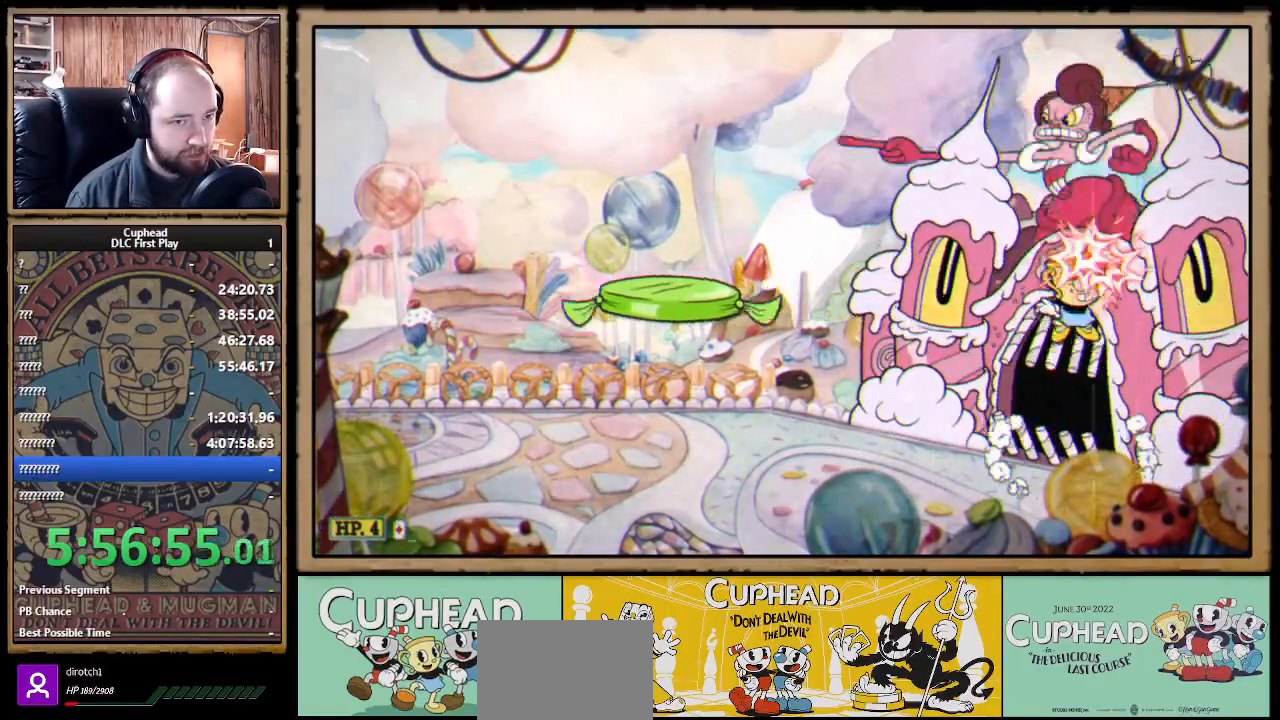
{"buttons": ["X"], "left_stick": "up", "right_stick": "center", "events": [[33, "A", "up"], [150, "A", "down"], [383, "A", "up"], [383, "Y", "down"], [400, "L1", "down"], [450, "Y", "up"], [500, "L1", "up"]]}